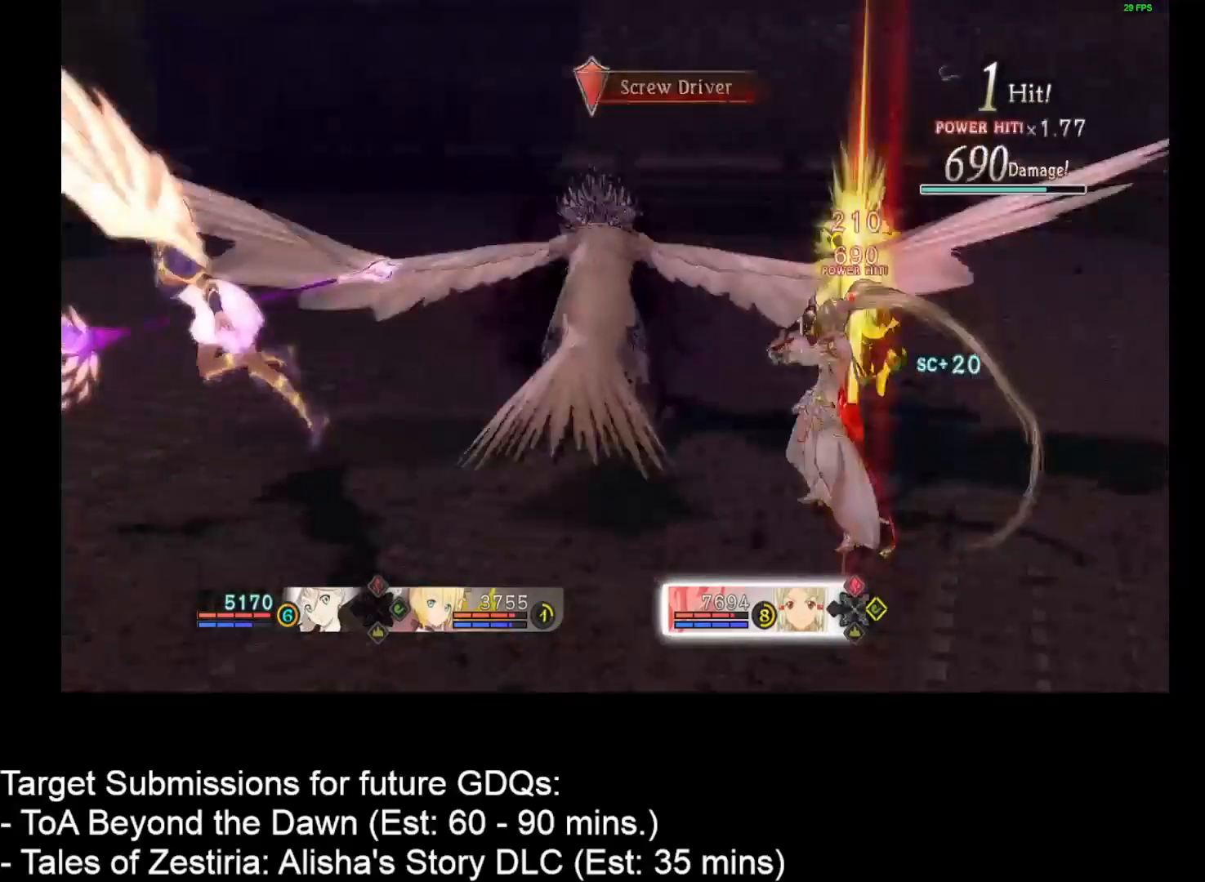
Gameplay with keyboard and mouse; each line is a JSON object with the keys and mouse buttons held at the frame after it. "events" lists presses ("down") and releases ("up") of "1", "2", "3", "4", "a", "caps_lock", "ctrl", "d", "down", "e", "escape", "f", "g", "home", "insert", "left", "r", "return", "right", "s", "shift", "space", "t", "tab", "up", "w", "mouse_left", "mouse_wheel" and "mouse_right" between this image and that frame as [ms after this image, input, new state], when the widget could be followed in between. "mouse_left", "mouse_wheel", "mouse_right" = the "left", "wheel", "right" buttons of the "mouse" list. No other keys are recorded. "wheel" means that the mouse wheel is clicked or scrolled. Not read: mouse_move.
{"keys": [], "mouse": [], "events": [[150, "w", "down"], [383, "mouse_left", "down"], [383, "w", "up"], [433, "mouse_left", "up"]]}
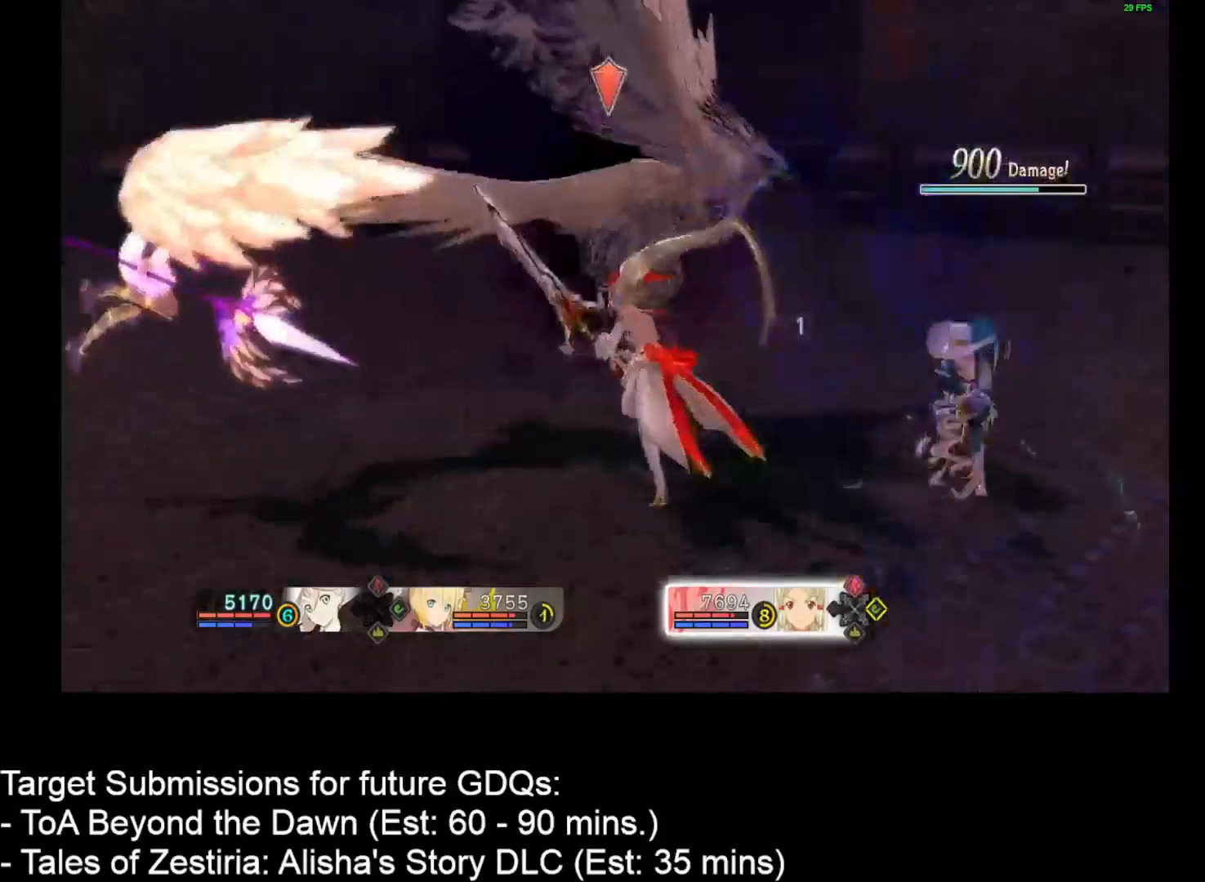
{"keys": ["r"], "mouse": [], "events": [[33, "mouse_left", "down"], [117, "mouse_left", "up"], [167, "mouse_left", "down"], [283, "mouse_left", "up"], [450, "r", "down"]]}
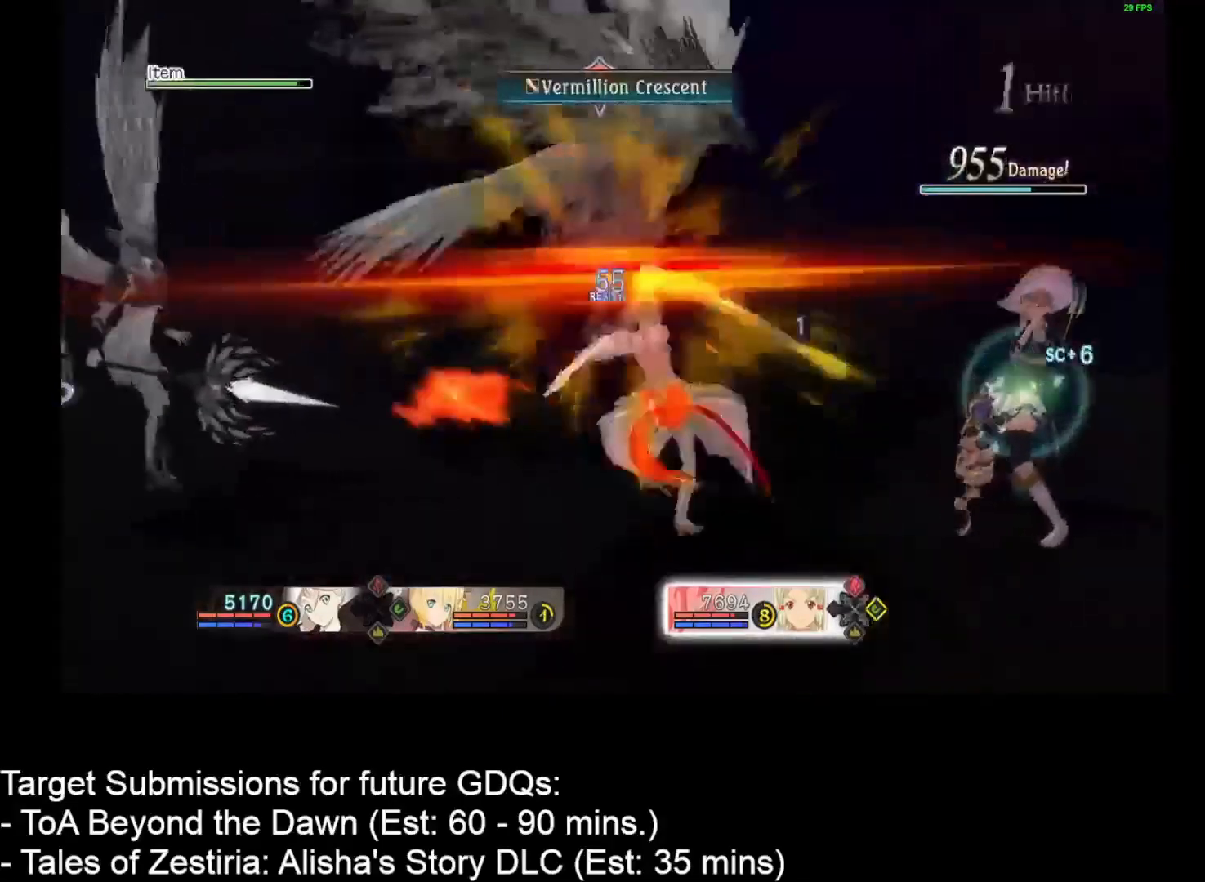
{"keys": ["r"], "mouse": [], "events": []}
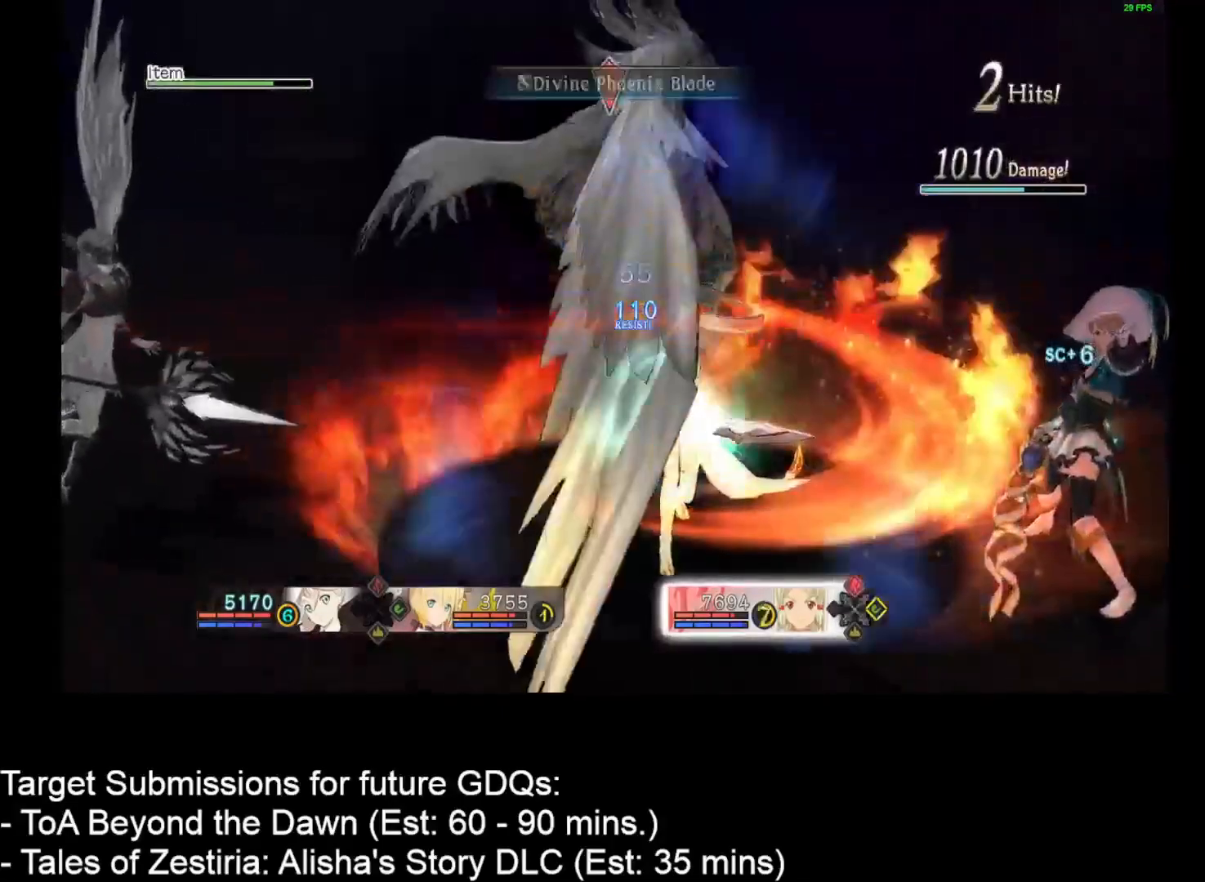
{"keys": ["r"], "mouse": [], "events": []}
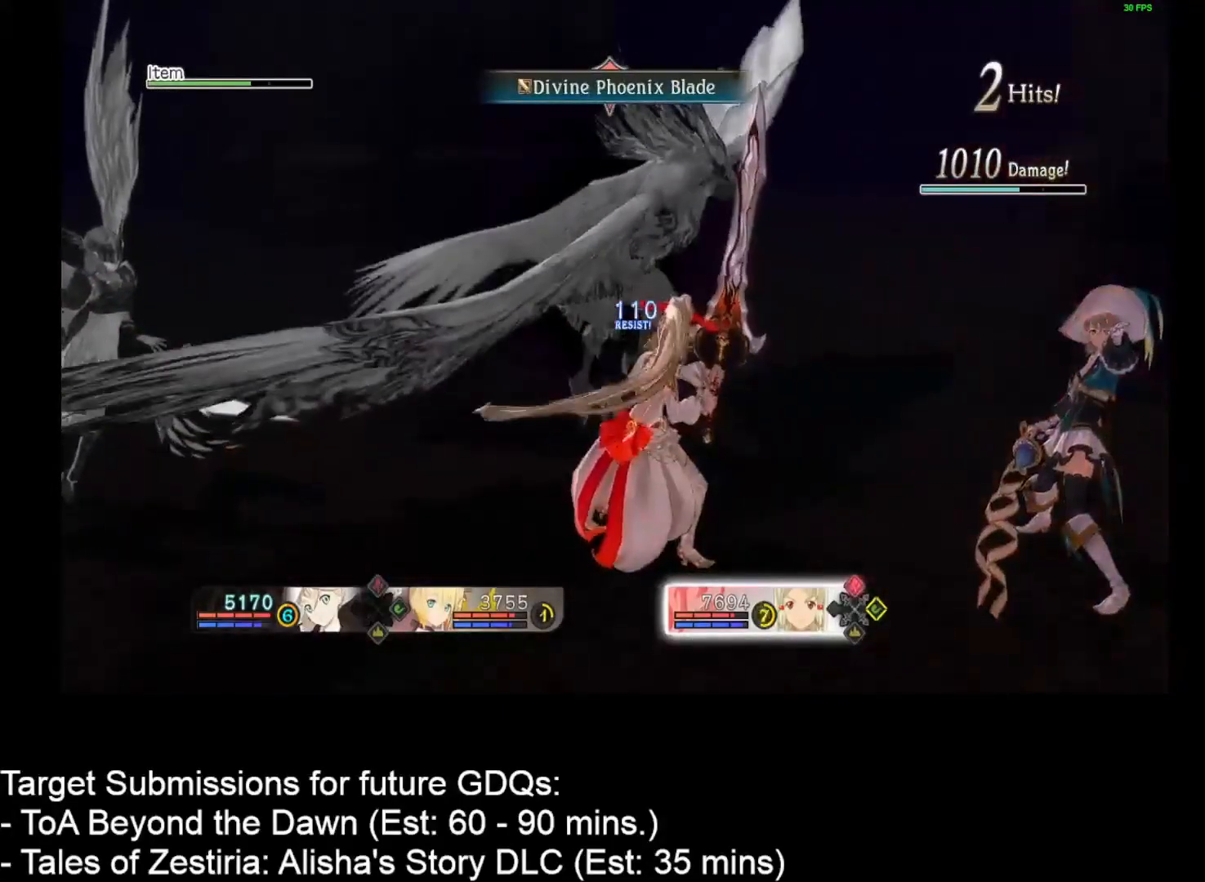
{"keys": [], "mouse": [], "events": [[50, "r", "up"]]}
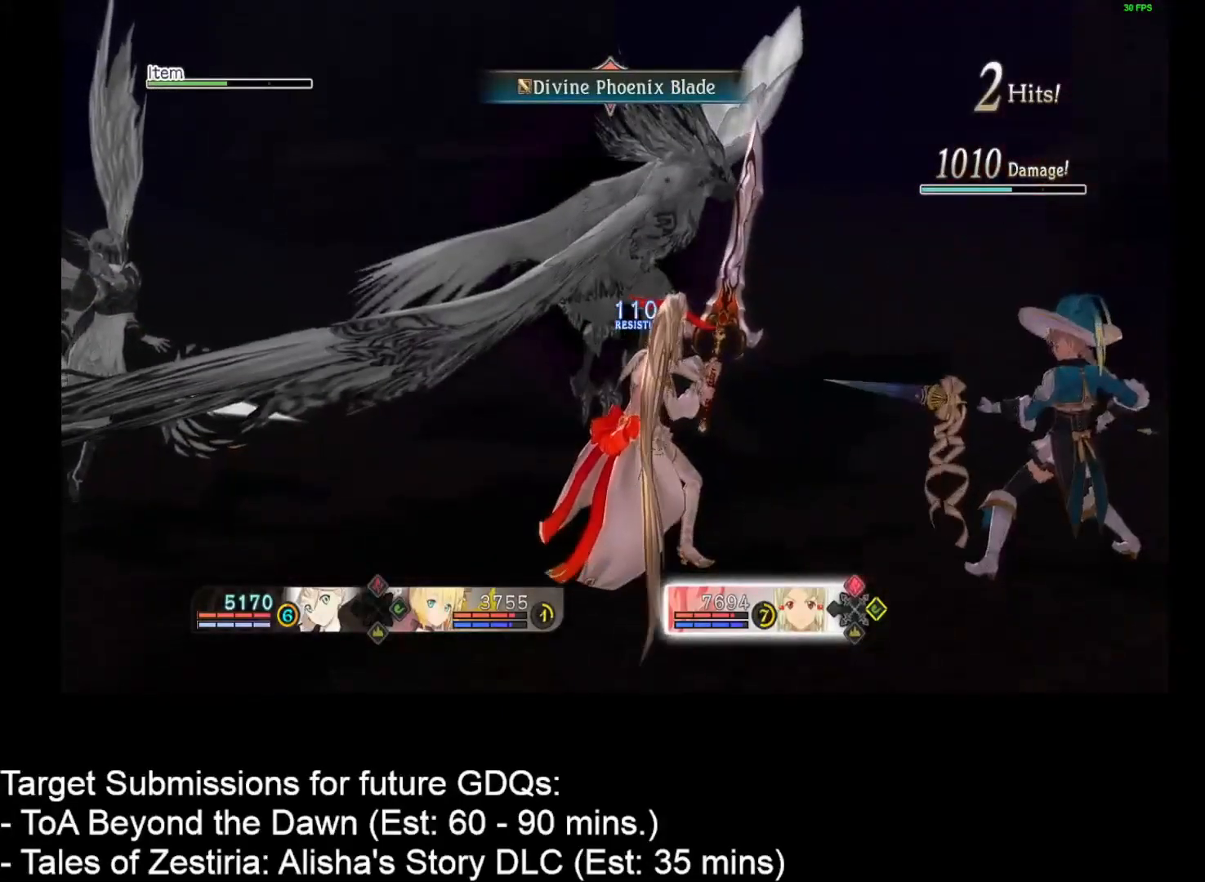
{"keys": ["tab"], "mouse": [], "events": [[317, "tab", "down"]]}
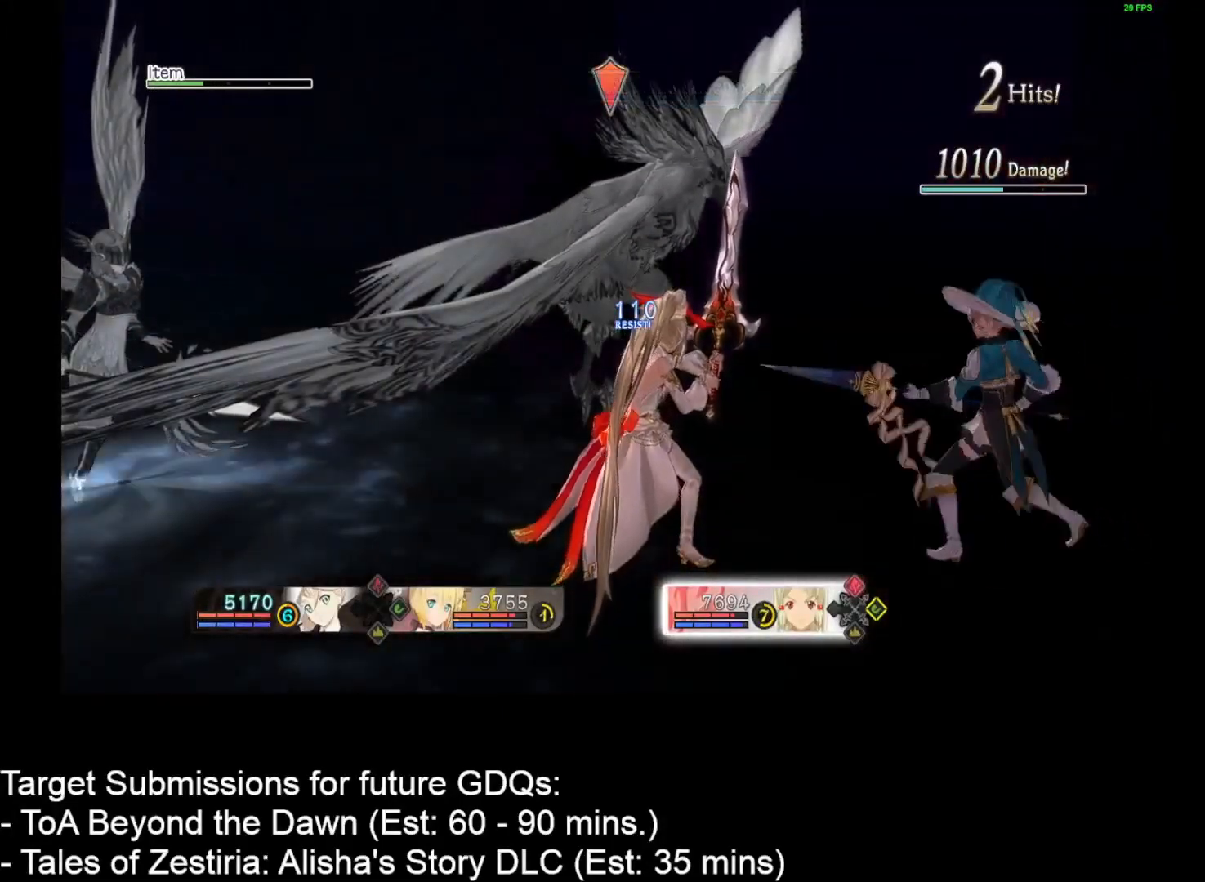
{"keys": [], "mouse": [], "events": [[200, "a", "down"], [283, "a", "up"], [483, "tab", "up"]]}
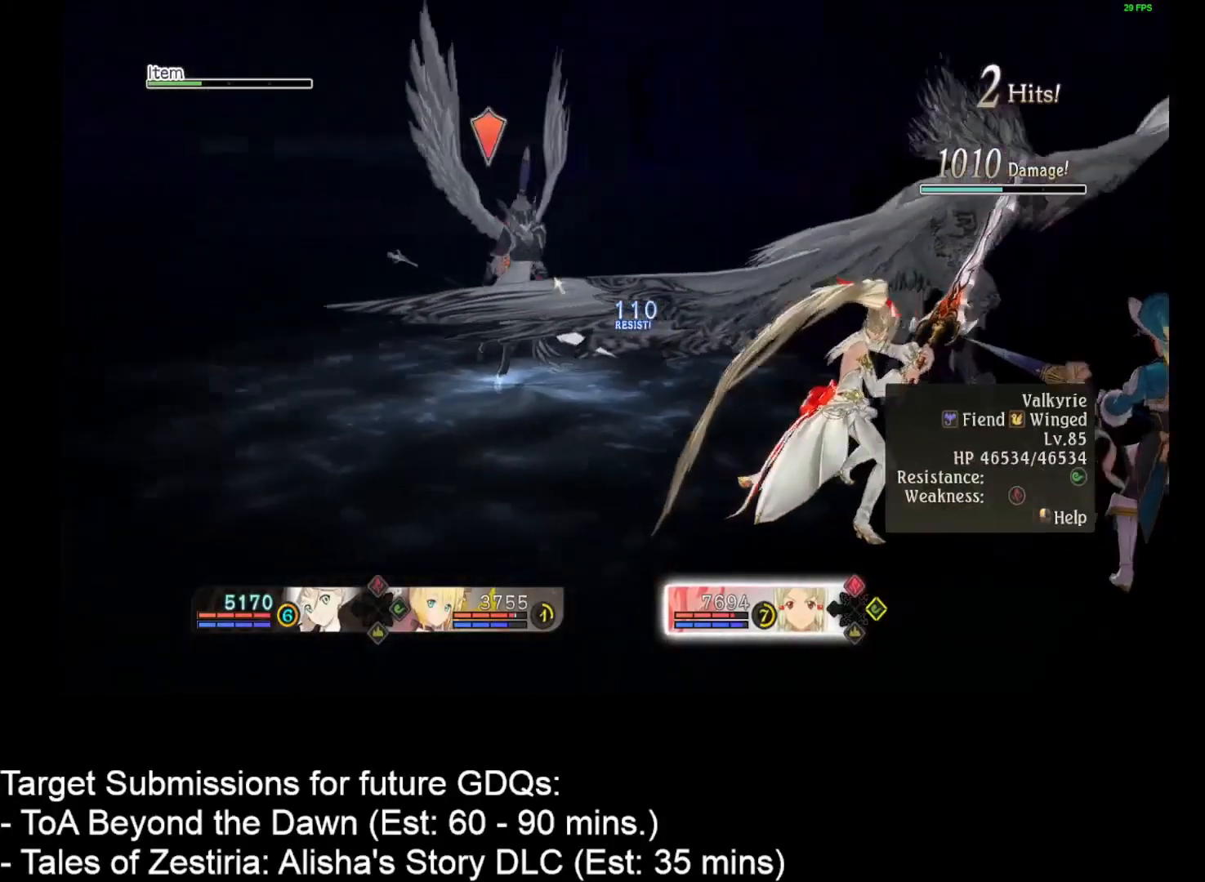
{"keys": [], "mouse": [], "events": []}
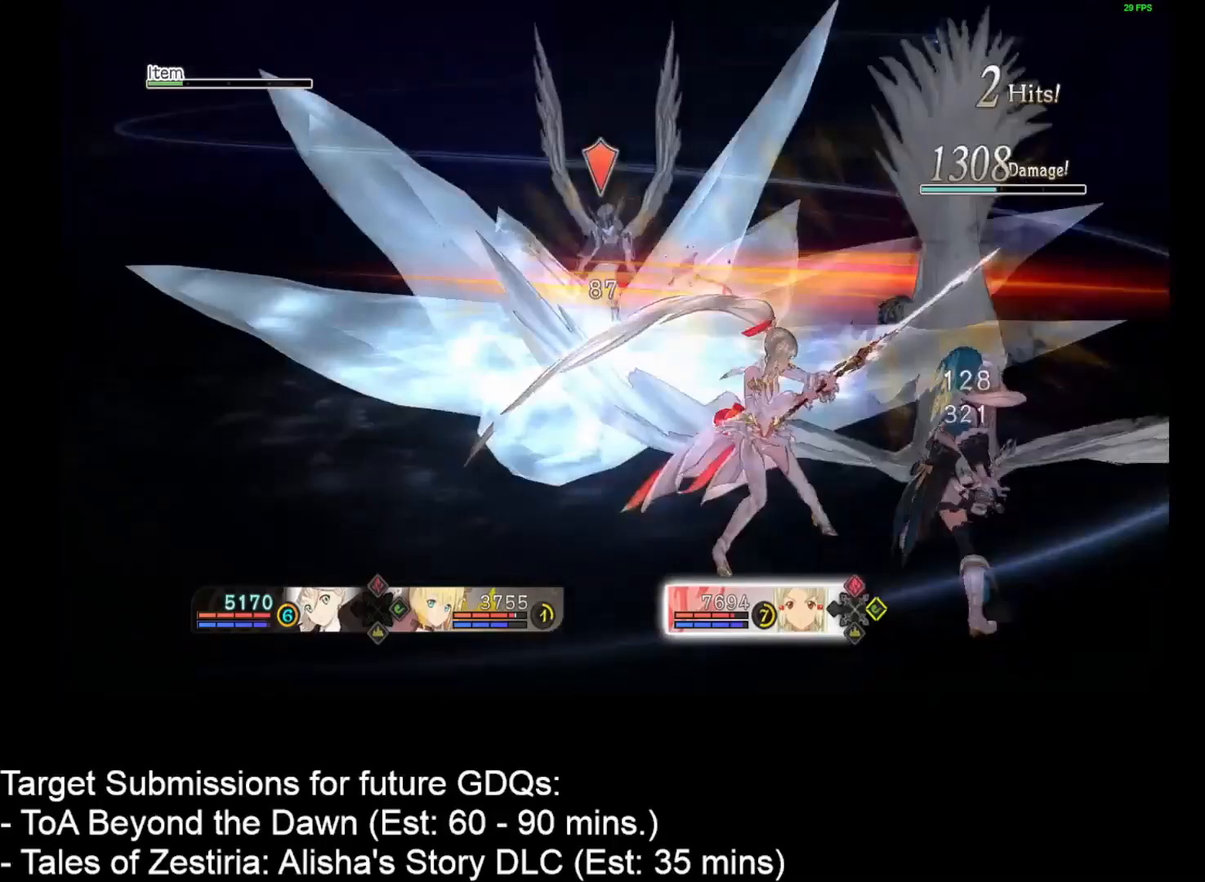
{"keys": [], "mouse": [], "events": []}
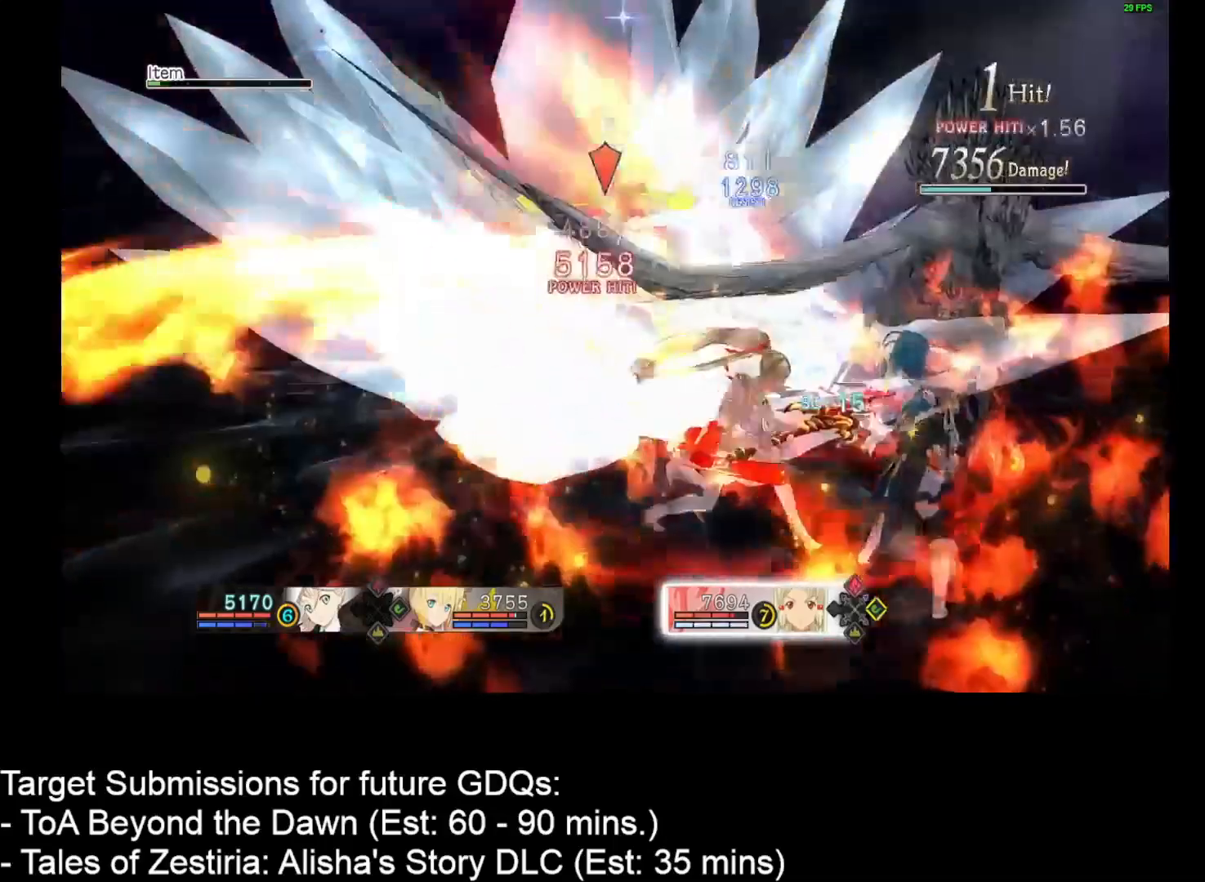
{"keys": [], "mouse": [], "events": [[250, "mouse_left", "down"], [333, "mouse_left", "up"], [383, "mouse_left", "down"], [483, "mouse_left", "up"]]}
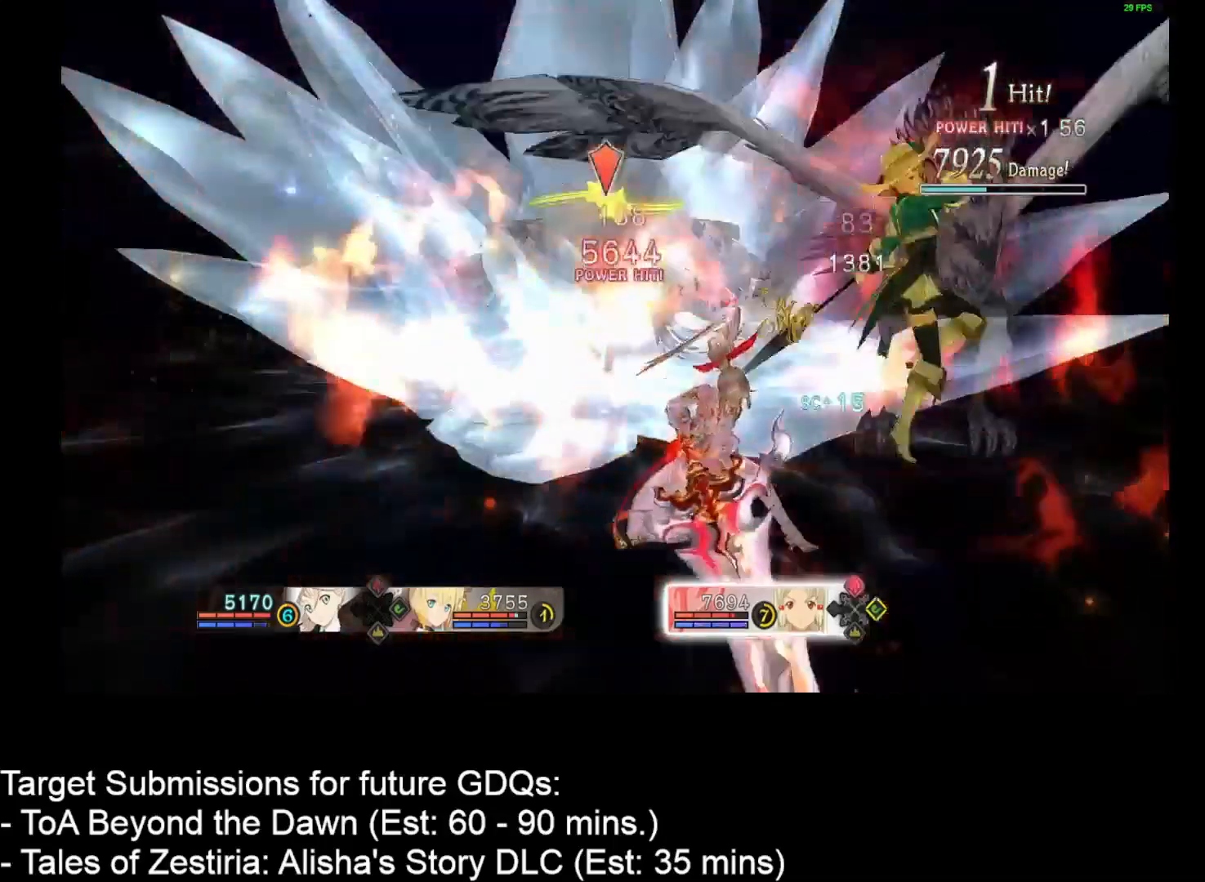
{"keys": ["r"], "mouse": ["left"], "events": [[67, "mouse_left", "down"], [167, "mouse_left", "up"], [217, "mouse_left", "down"], [300, "mouse_left", "up"], [400, "mouse_left", "down"], [450, "r", "down"]]}
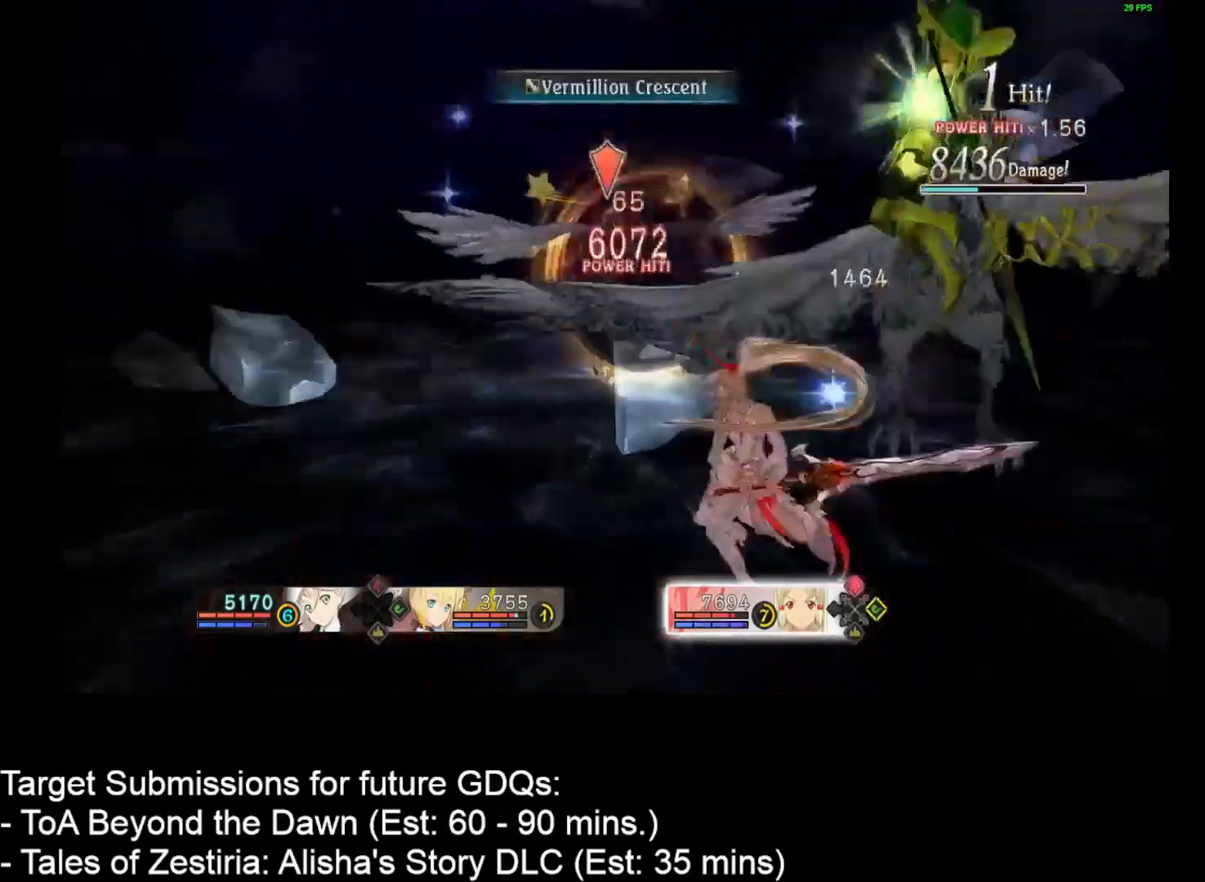
{"keys": ["r"], "mouse": ["left"], "events": []}
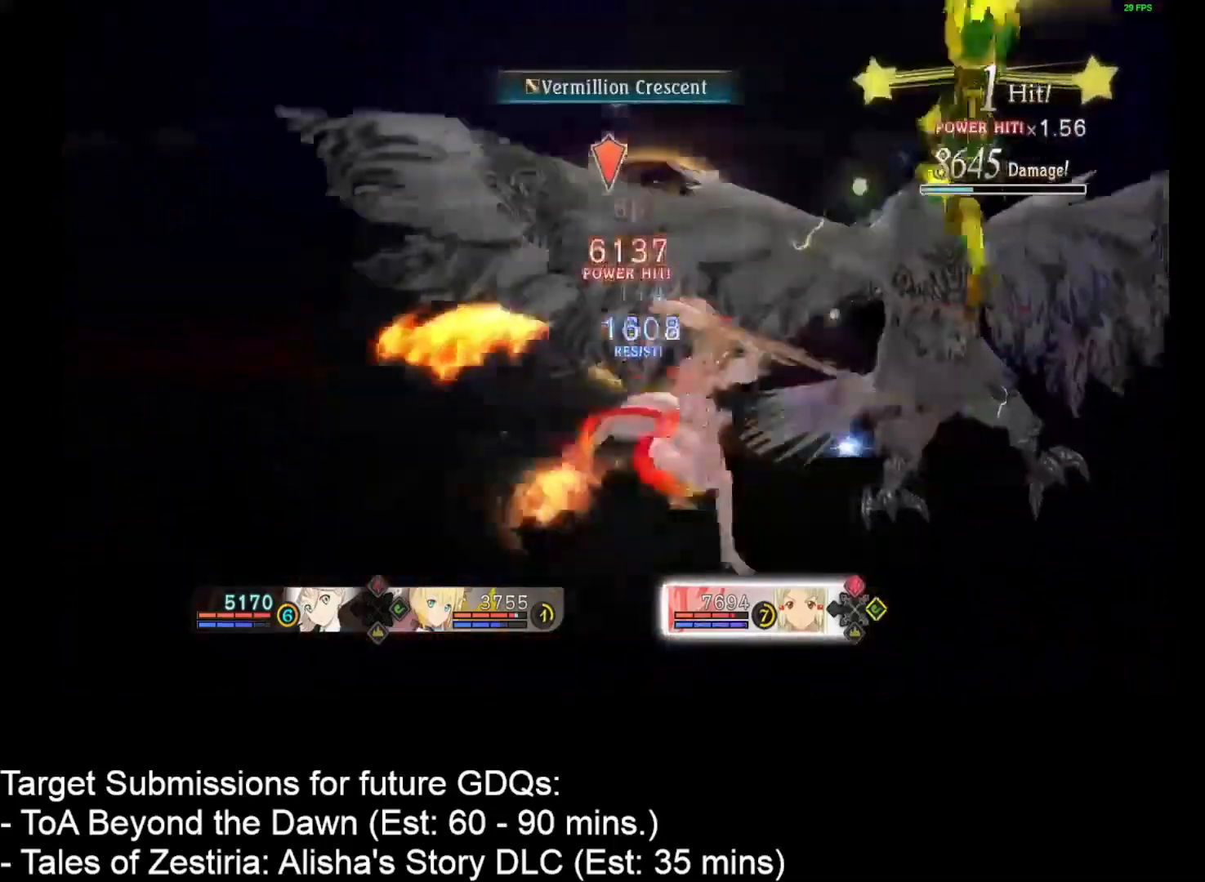
{"keys": ["r"], "mouse": ["left"], "events": []}
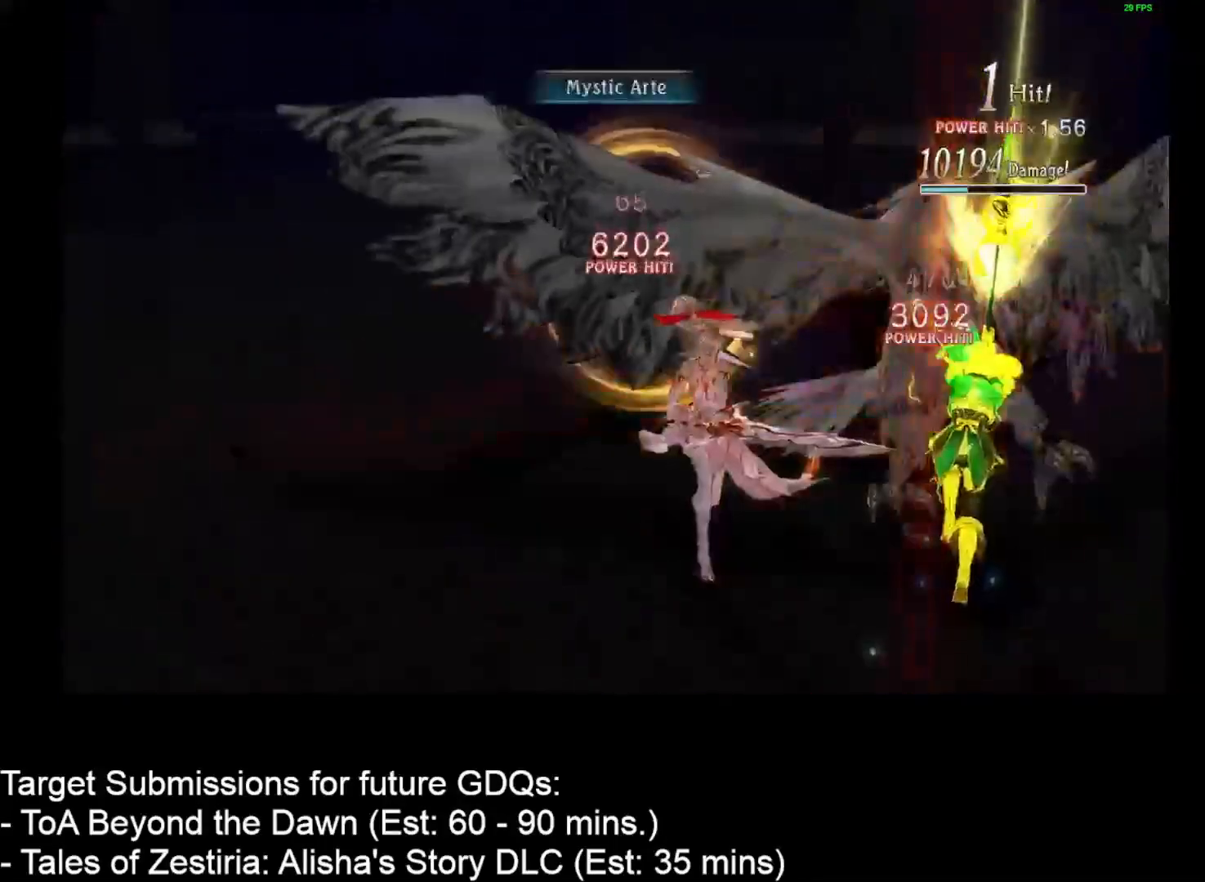
{"keys": ["r"], "mouse": [], "events": [[500, "mouse_left", "up"]]}
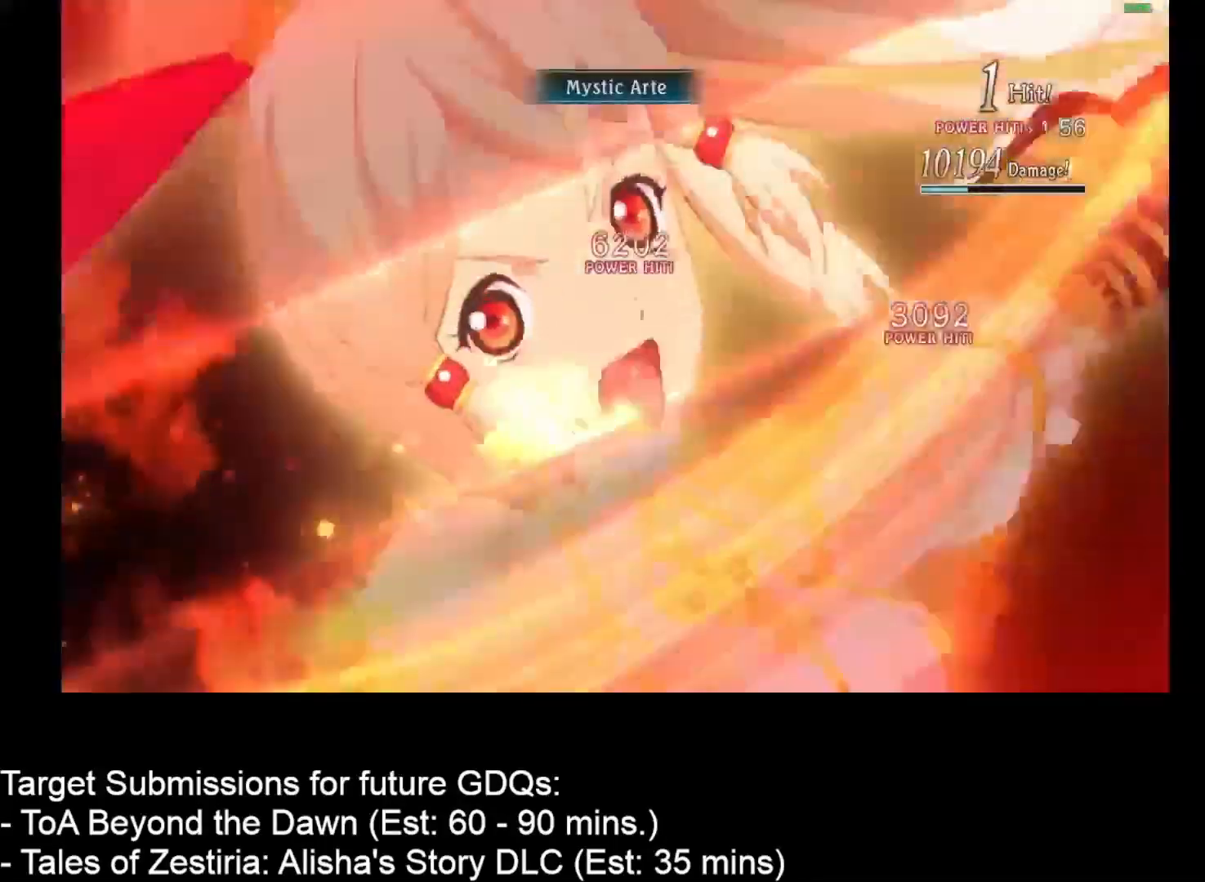
{"keys": [], "mouse": [], "events": [[33, "r", "up"]]}
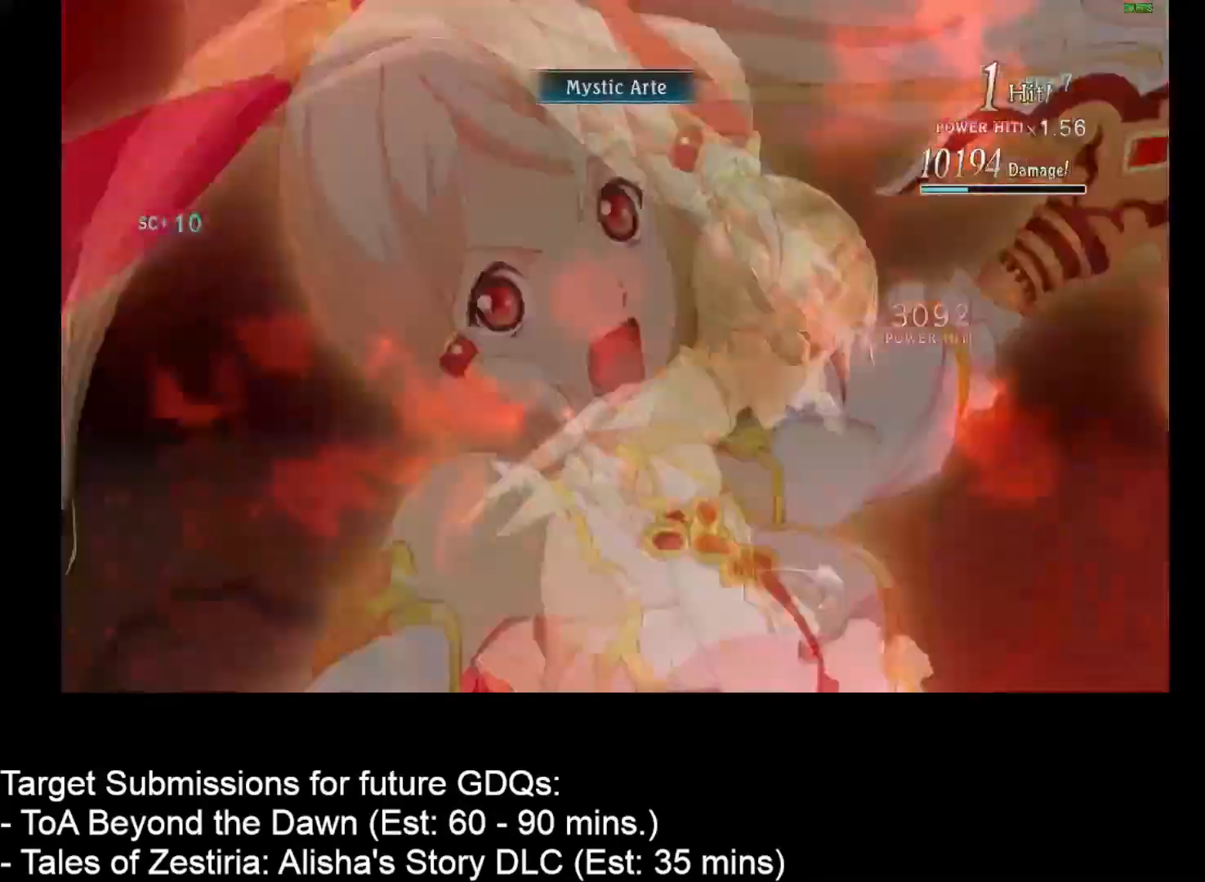
{"keys": [], "mouse": [], "events": []}
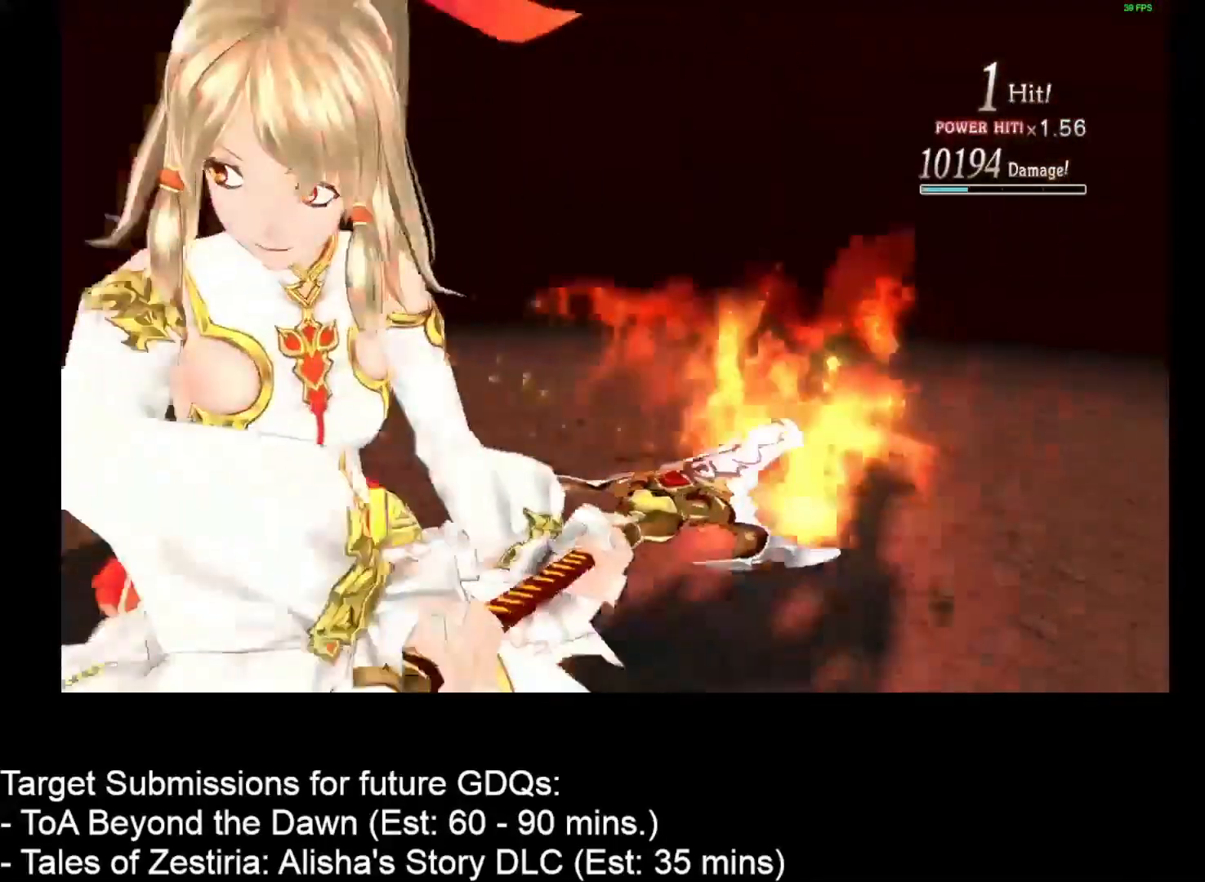
{"keys": [], "mouse": [], "events": []}
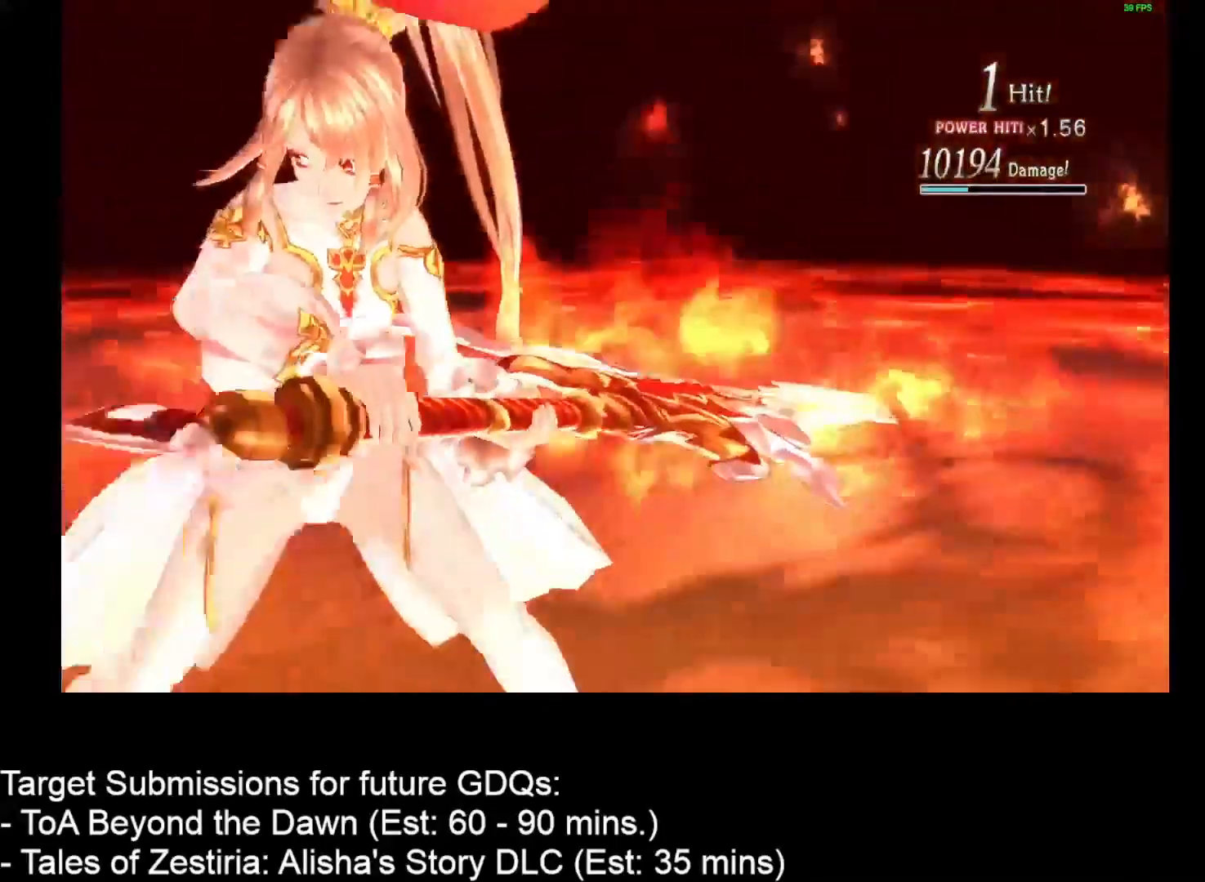
{"keys": [], "mouse": [], "events": []}
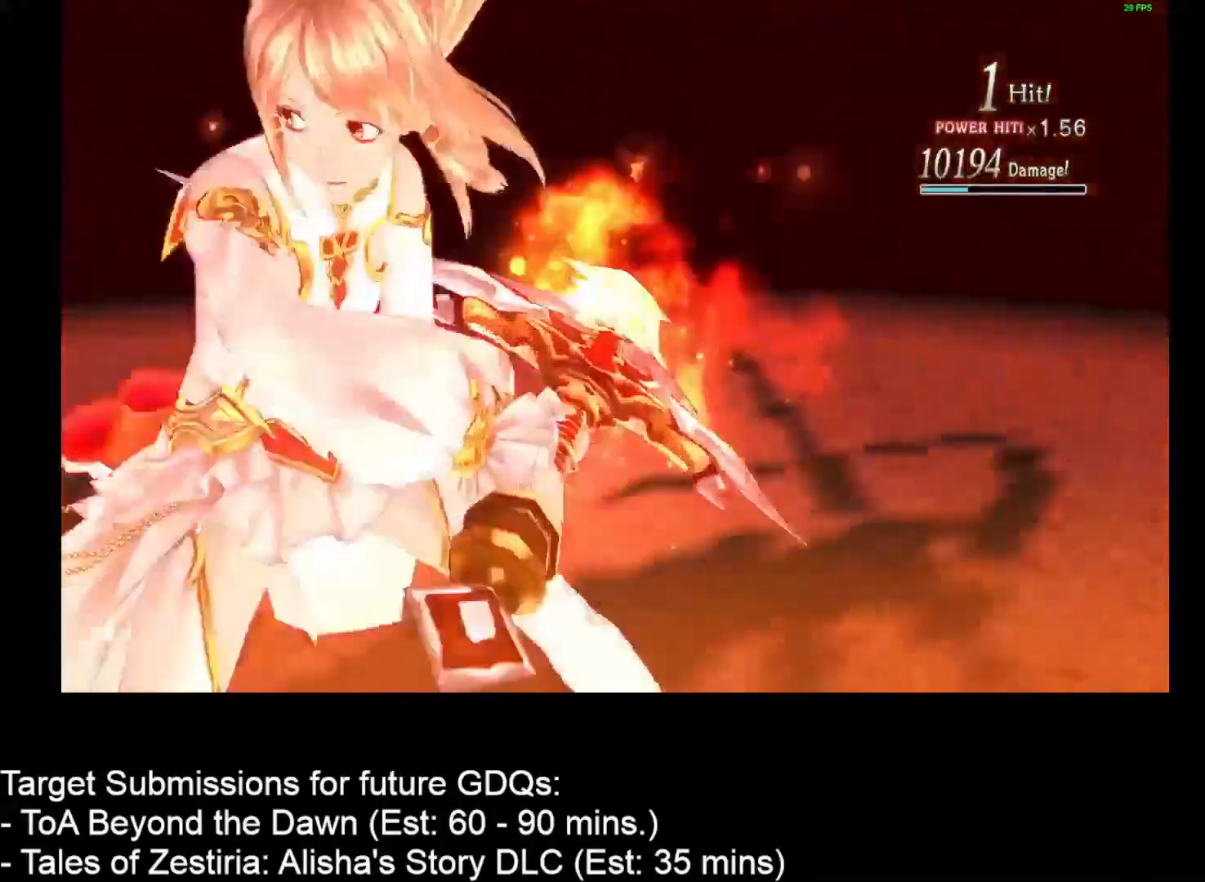
{"keys": [], "mouse": [], "events": []}
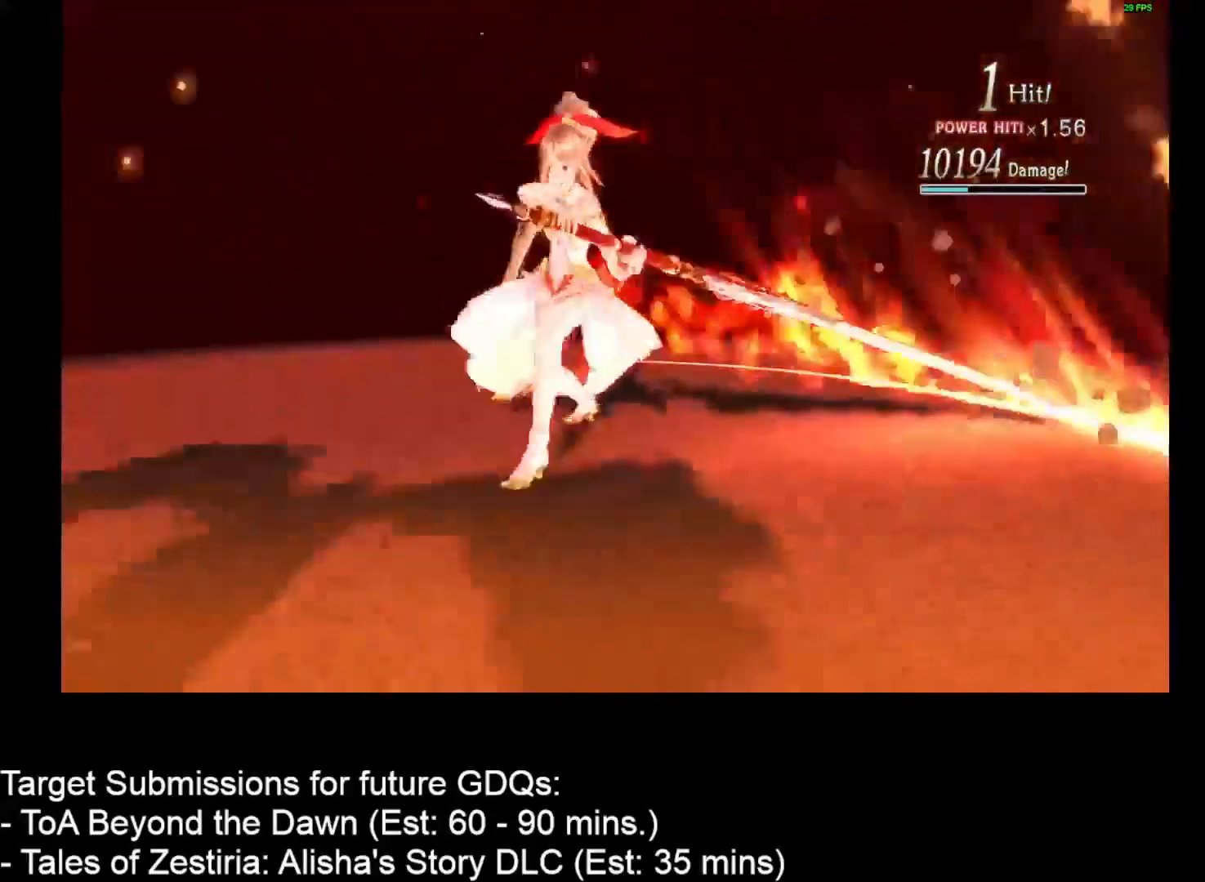
{"keys": [], "mouse": [], "events": []}
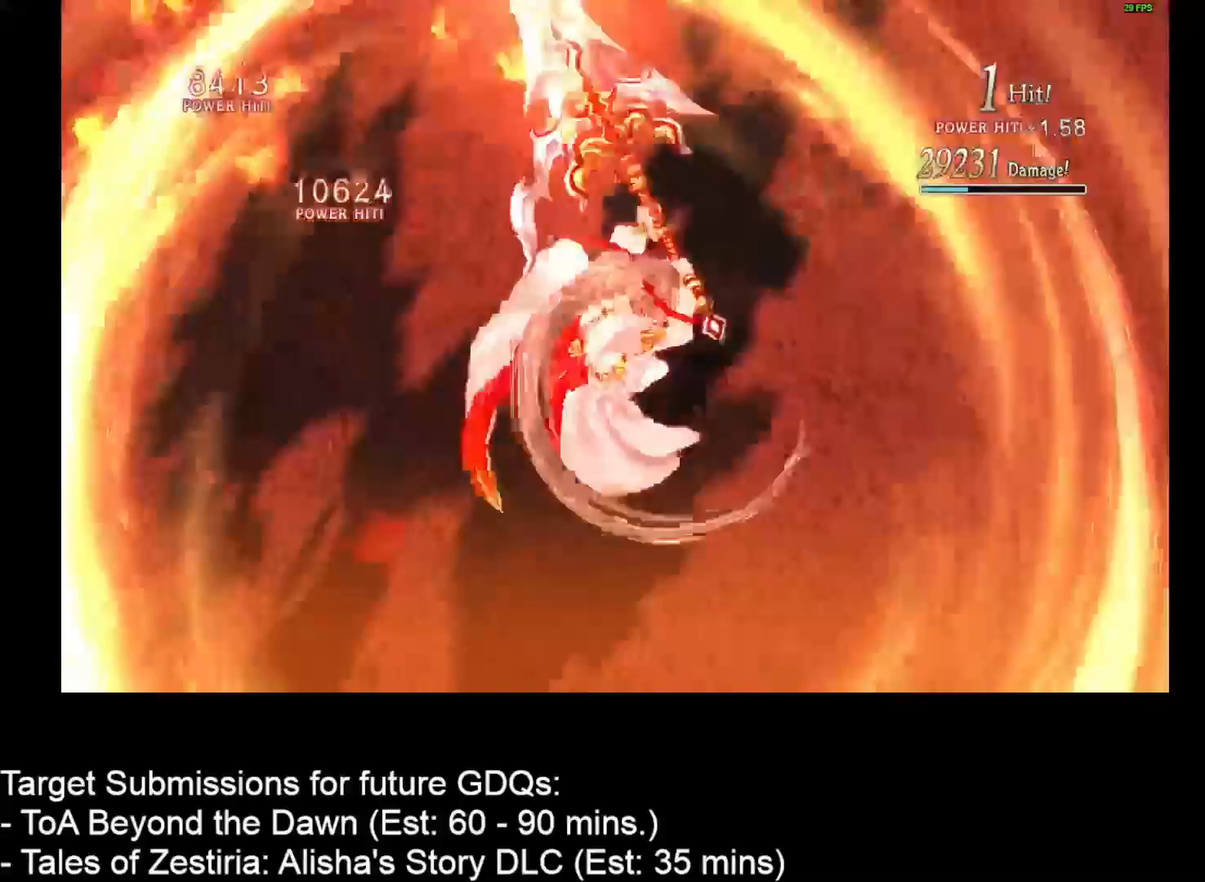
{"keys": [], "mouse": [], "events": []}
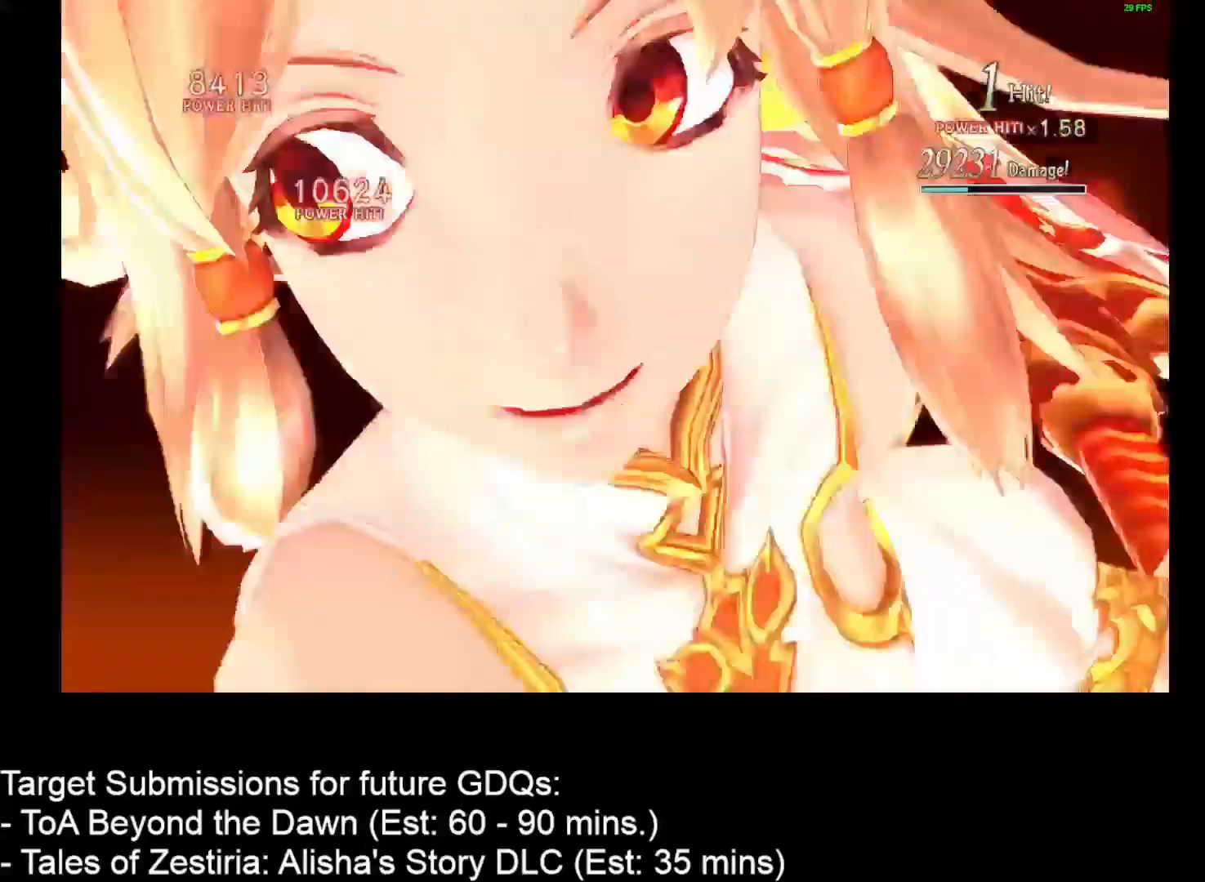
{"keys": [], "mouse": [], "events": []}
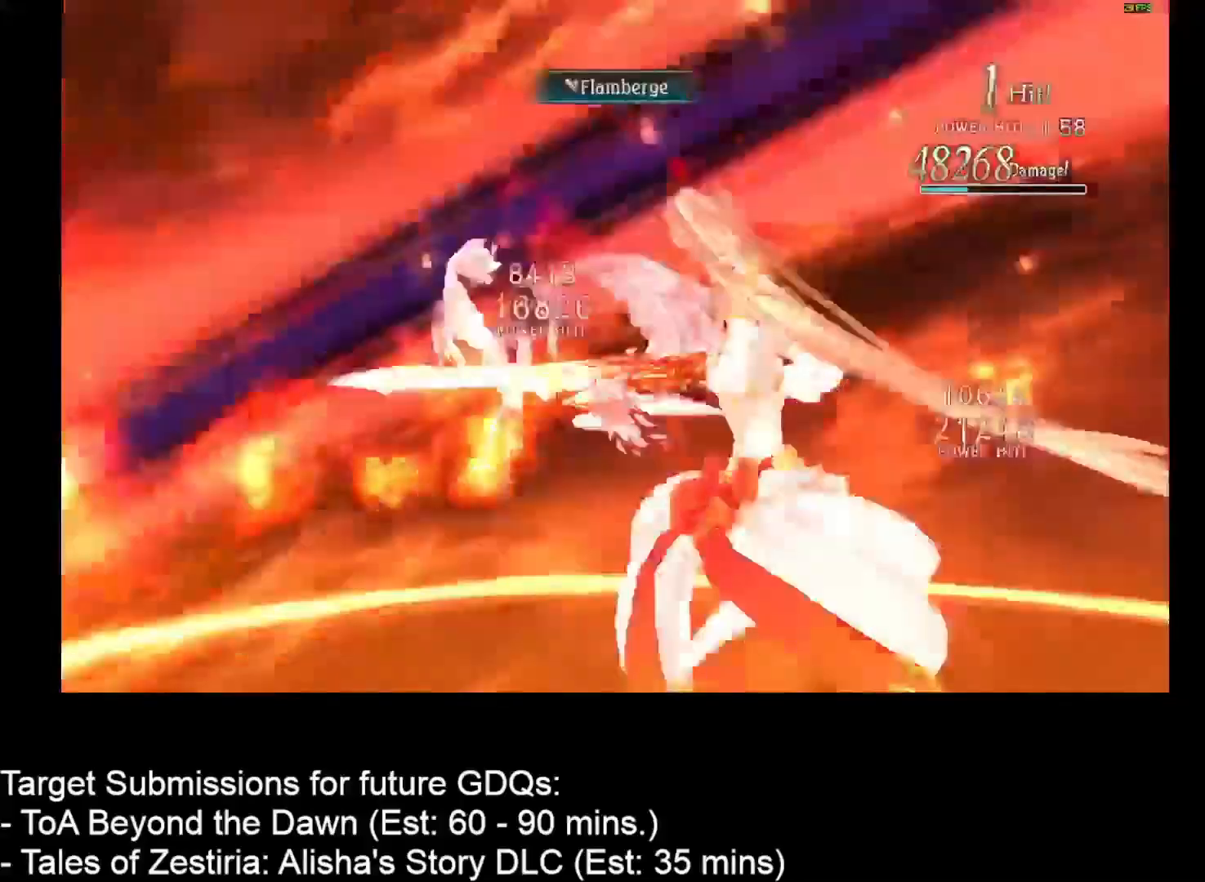
{"keys": [], "mouse": [], "events": []}
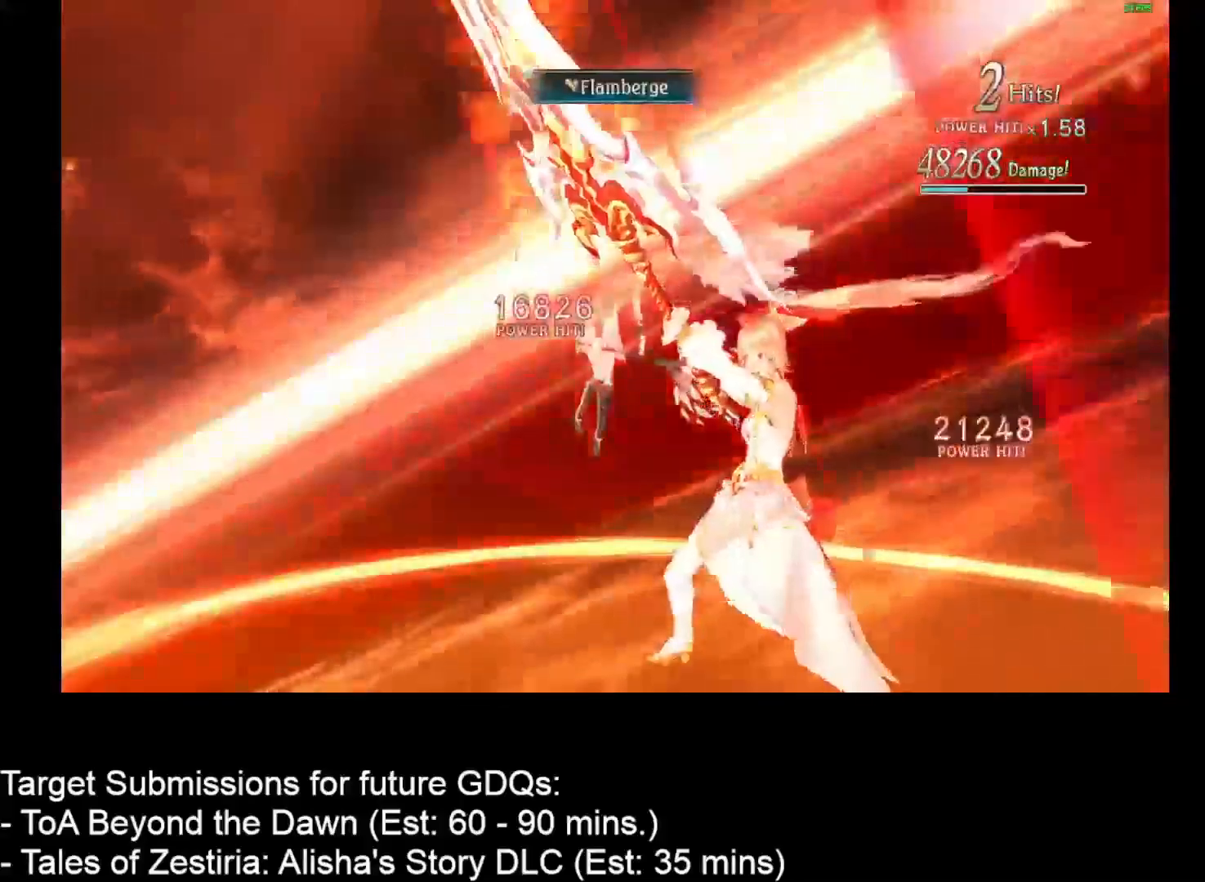
{"keys": [], "mouse": [], "events": []}
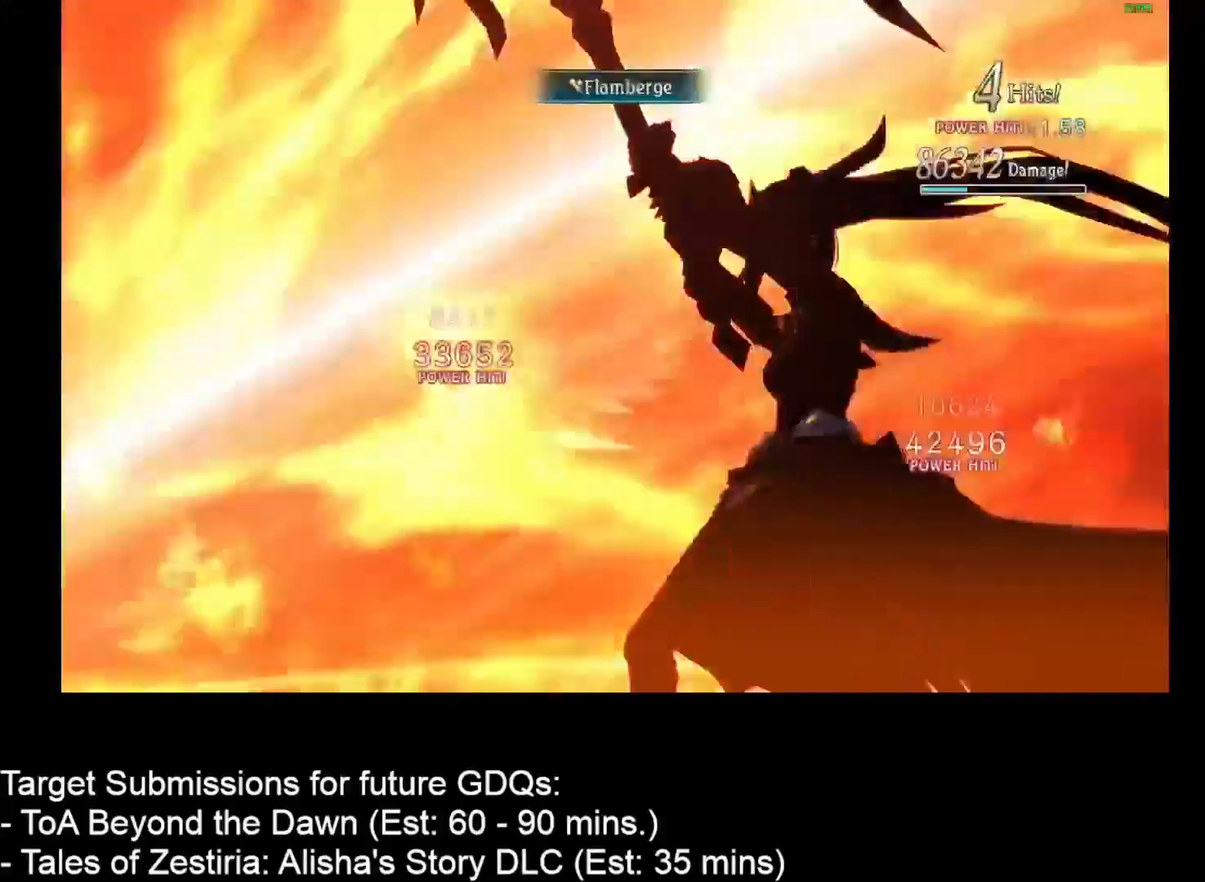
{"keys": [], "mouse": [], "events": [[50, "mouse_left", "down"], [100, "mouse_left", "up"], [200, "mouse_left", "down"], [300, "mouse_left", "up"], [383, "mouse_left", "down"], [433, "mouse_left", "up"]]}
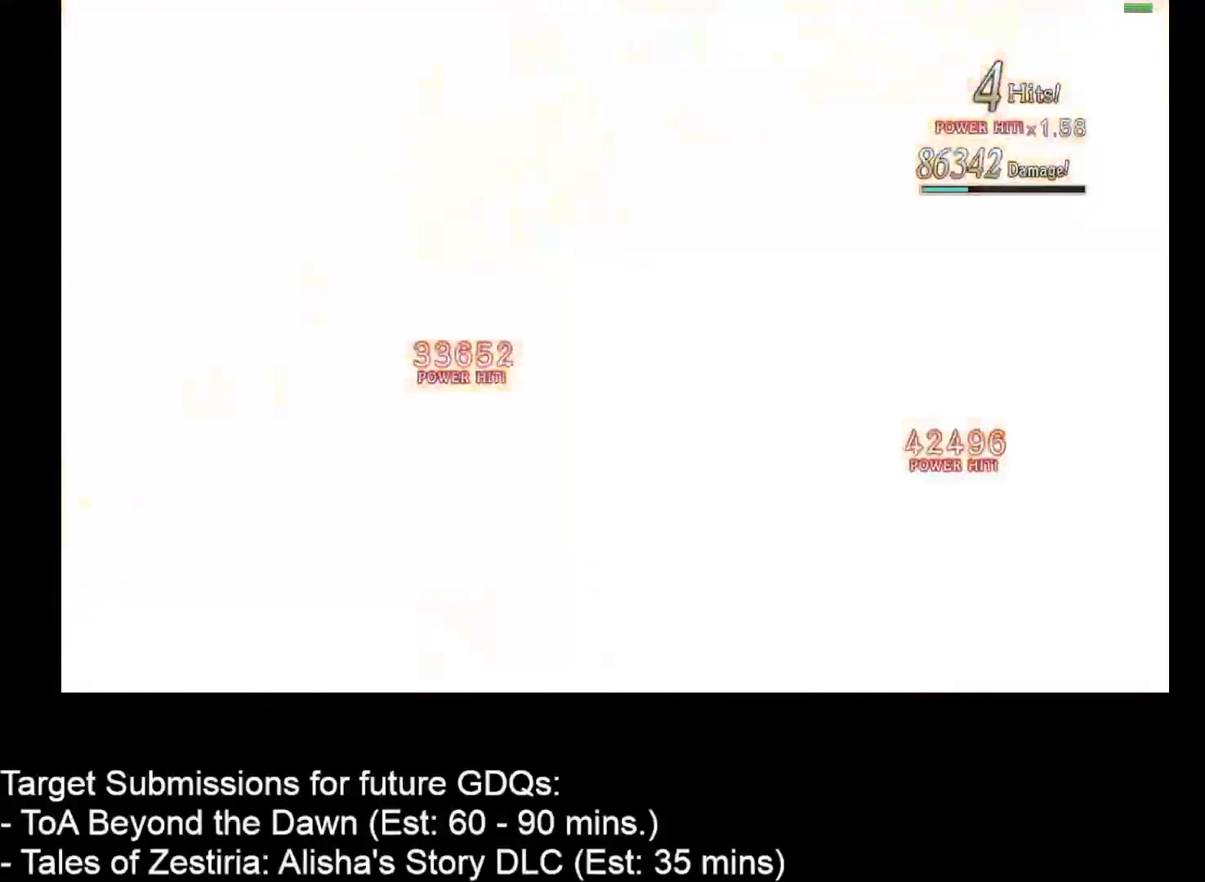
{"keys": [], "mouse": ["left"], "events": [[33, "mouse_left", "down"], [117, "mouse_left", "up"], [167, "mouse_left", "down"], [267, "mouse_left", "up"], [350, "mouse_left", "down"], [400, "mouse_left", "up"], [500, "mouse_left", "down"]]}
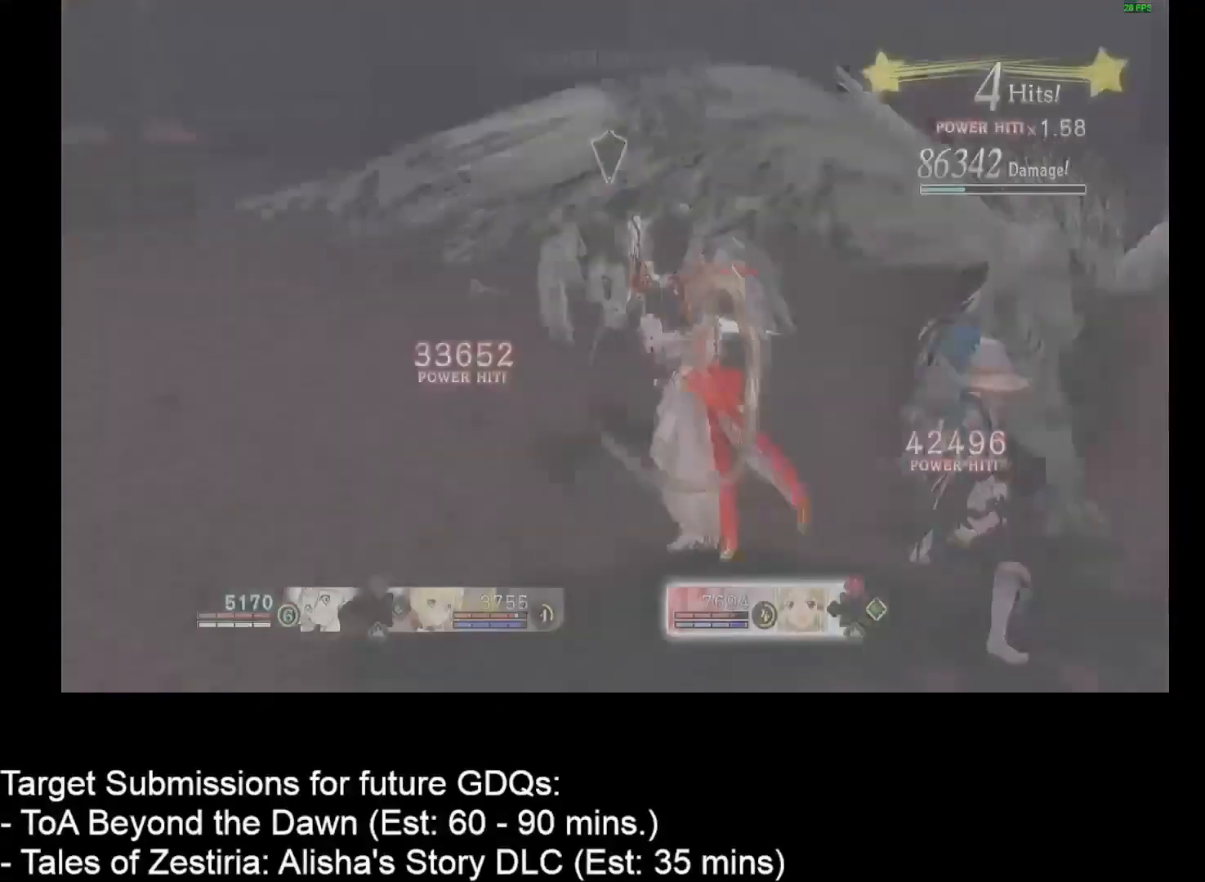
{"keys": ["r"], "mouse": ["left"], "events": [[50, "mouse_left", "up"], [133, "mouse_left", "down"], [233, "mouse_left", "up"], [317, "mouse_left", "down"], [367, "mouse_left", "up"], [367, "r", "down"], [417, "mouse_left", "down"]]}
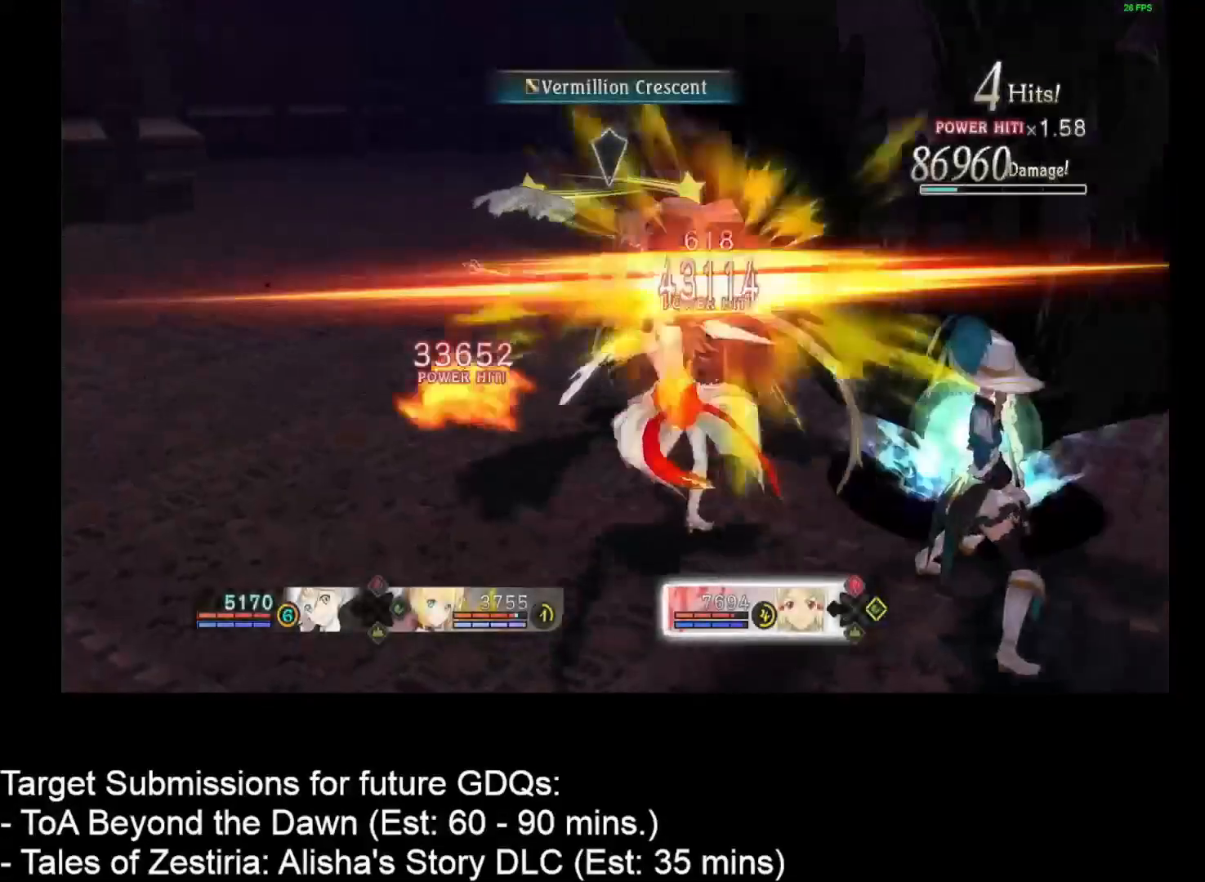
{"keys": ["r"], "mouse": ["left"], "events": []}
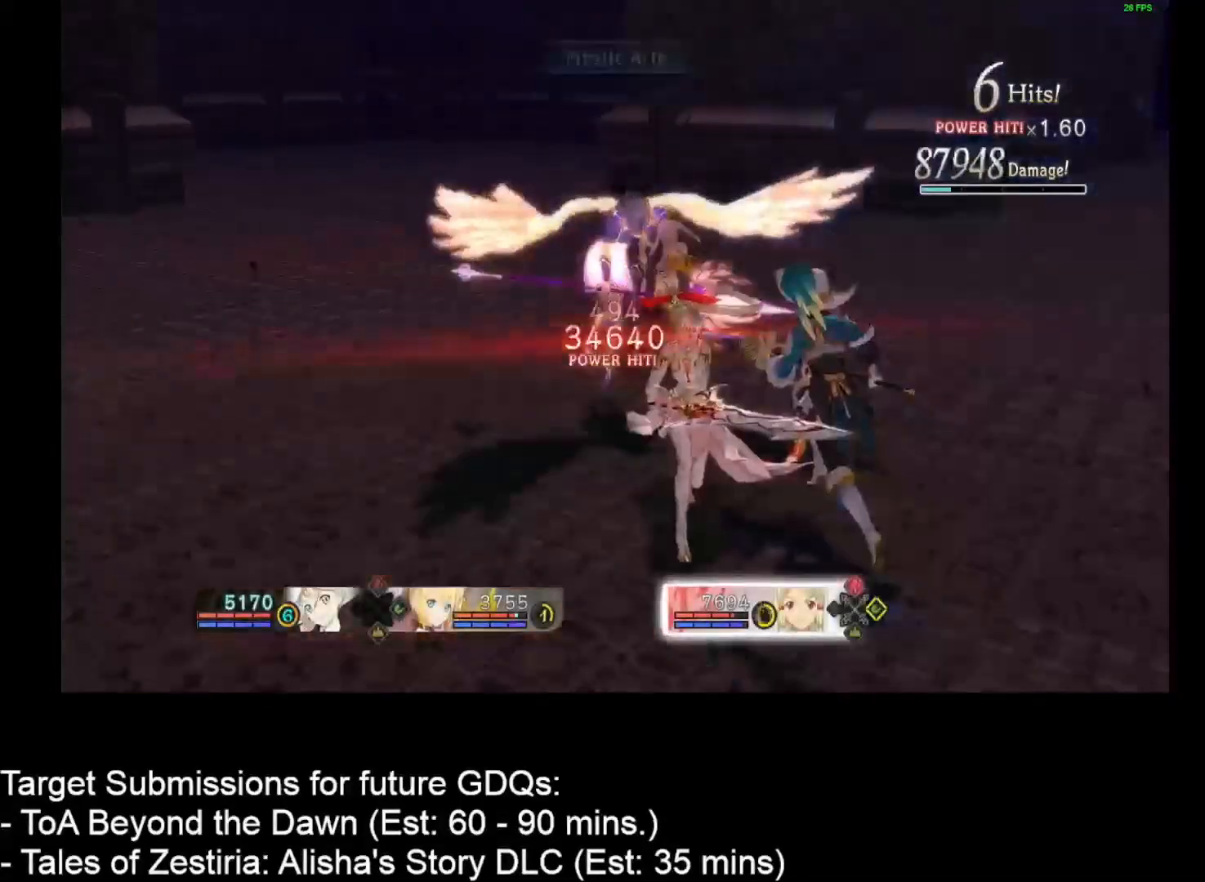
{"keys": [], "mouse": [], "events": [[450, "mouse_left", "up"], [500, "r", "up"]]}